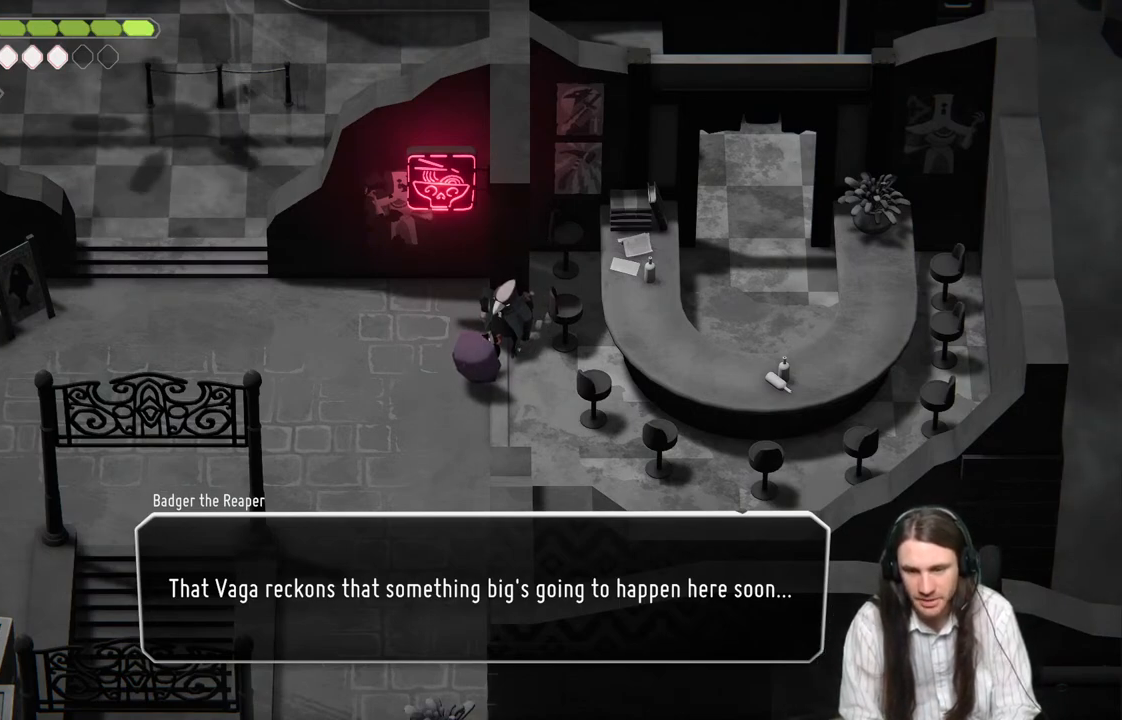
Gameplay with a controller (Xbox layout); each line is a JSON object with the inputs held at the frame after it. "events" lists button and stick changes between this image and that frame as [ms after this image, input, new state], when the widget could be followed in between.
{"buttons": [], "left_stick": "center", "right_stick": "center", "events": [[267, "A", "down"], [400, "A", "up"]]}
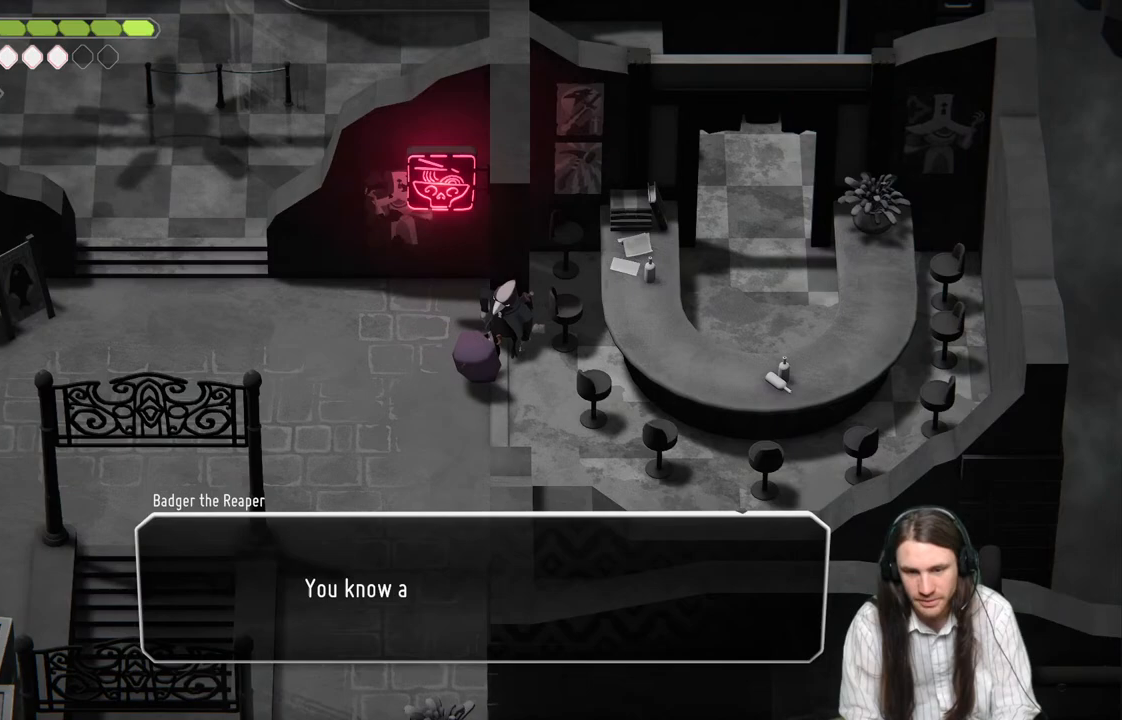
{"buttons": [], "left_stick": "center", "right_stick": "center", "events": []}
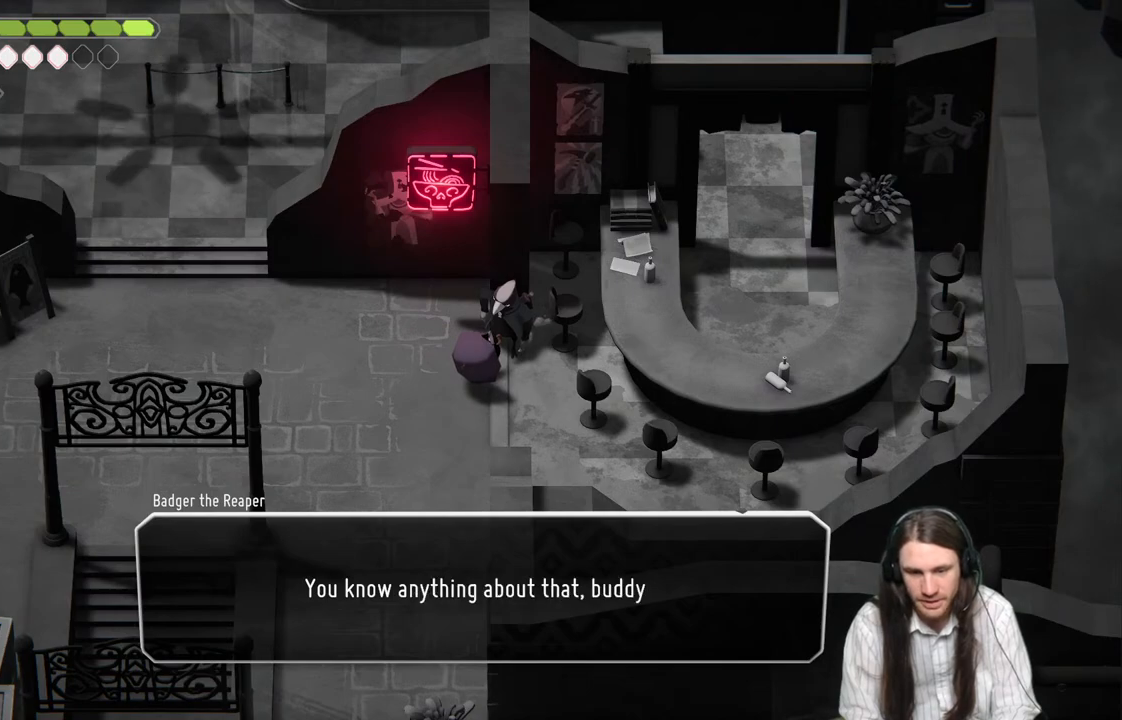
{"buttons": [], "left_stick": "center", "right_stick": "center", "events": []}
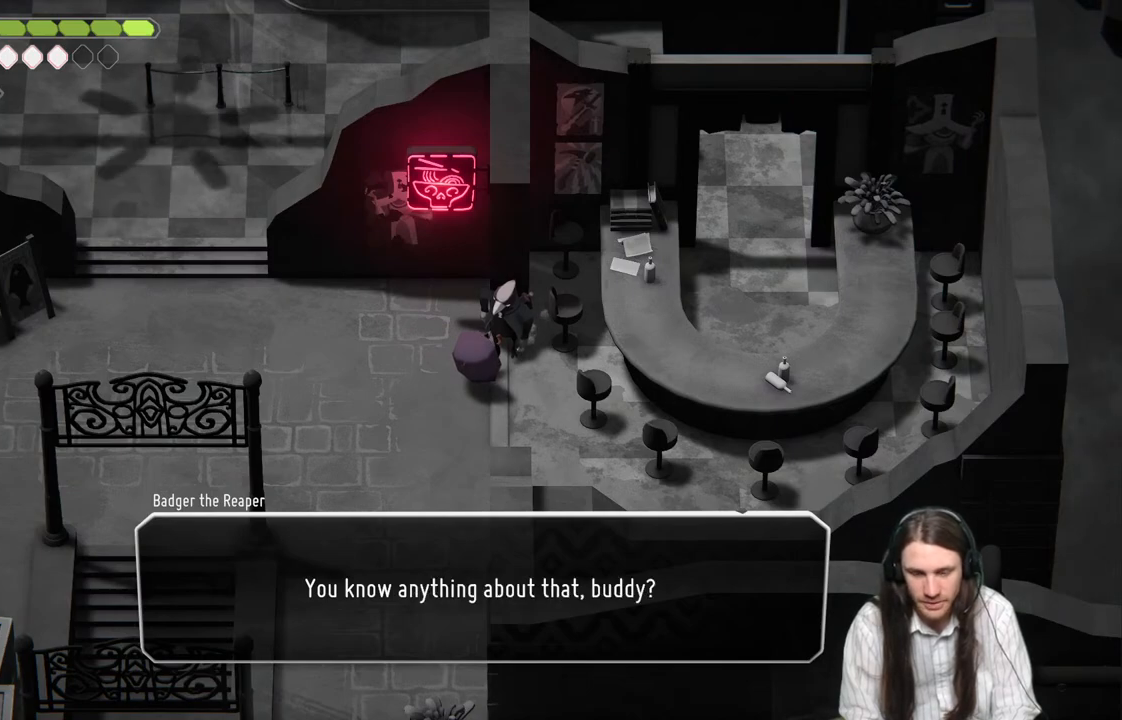
{"buttons": [], "left_stick": "center", "right_stick": "center", "events": [[283, "A", "down"], [433, "A", "up"]]}
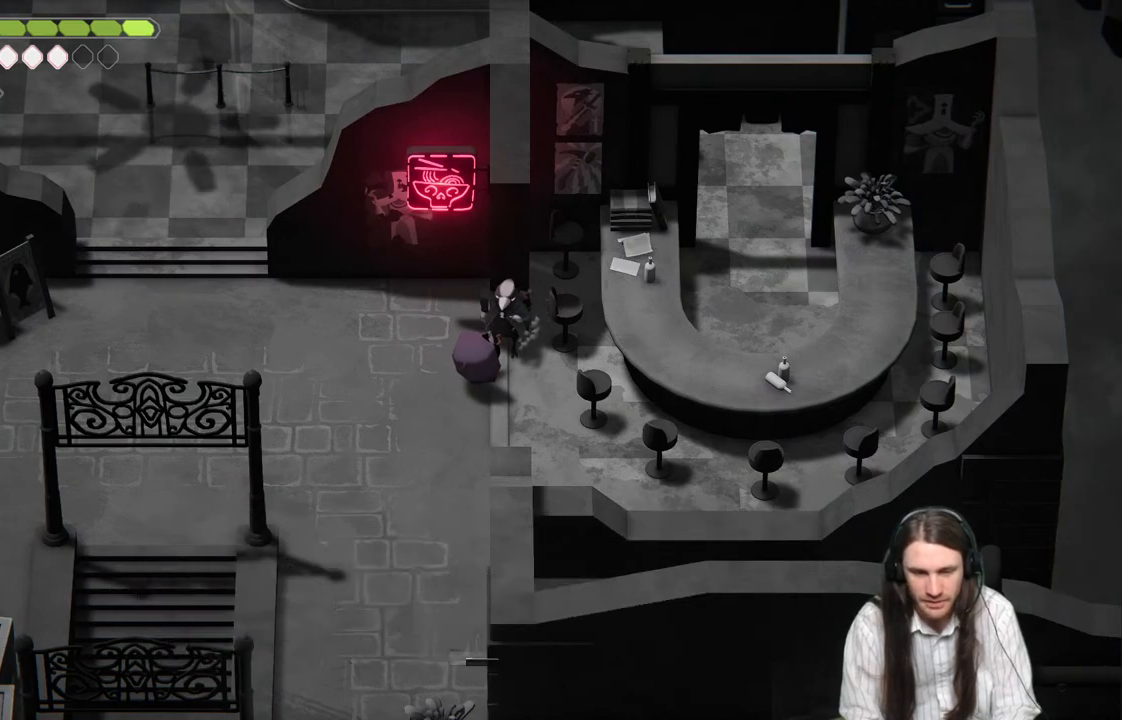
{"buttons": [], "left_stick": "left", "right_stick": "center", "events": [[367, "left_stick", "left"]]}
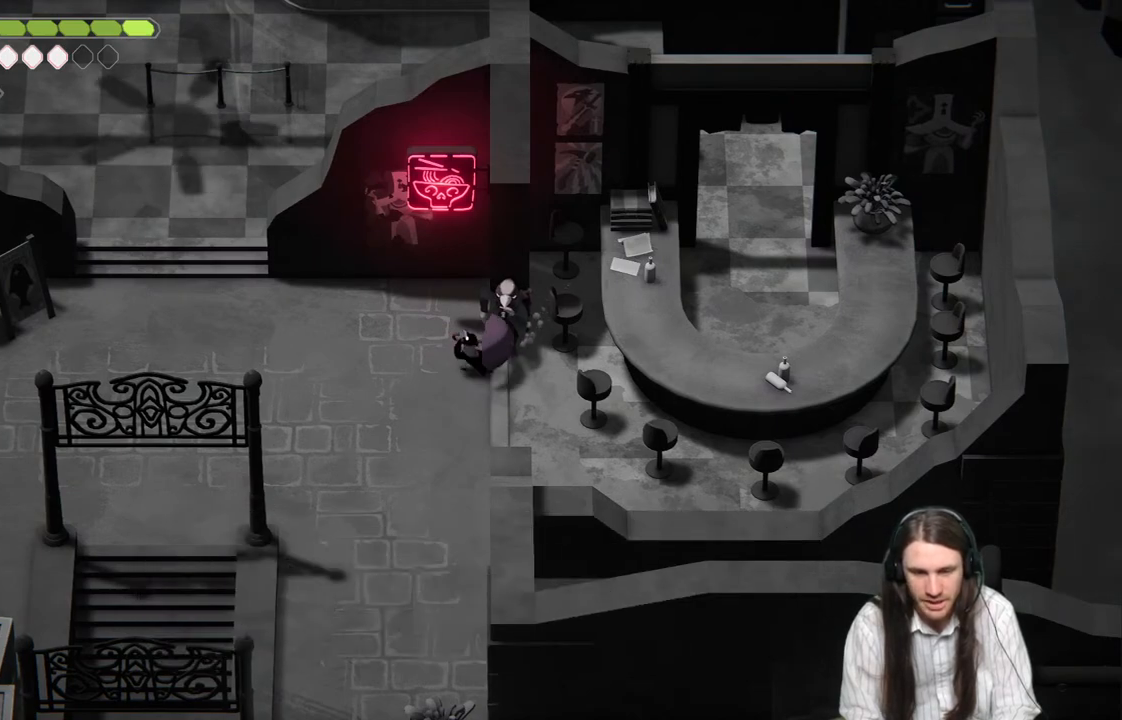
{"buttons": [], "left_stick": "left", "right_stick": "center", "events": []}
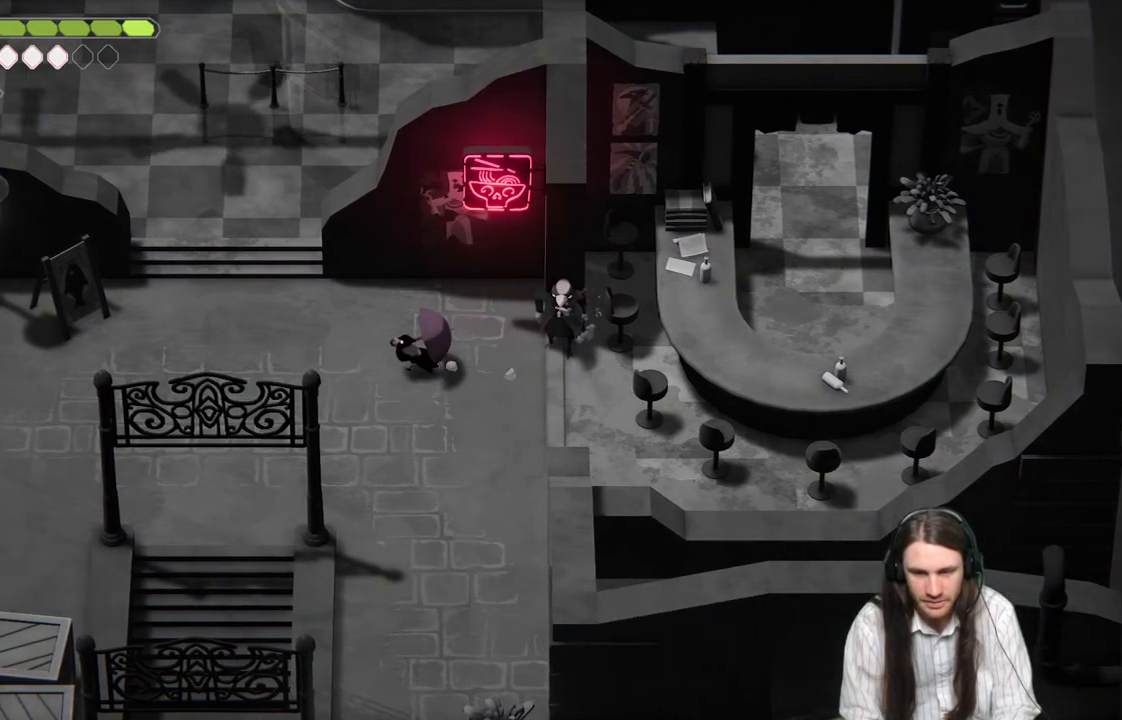
{"buttons": [], "left_stick": "left", "right_stick": "center", "events": [[33, "B", "down"], [217, "B", "up"]]}
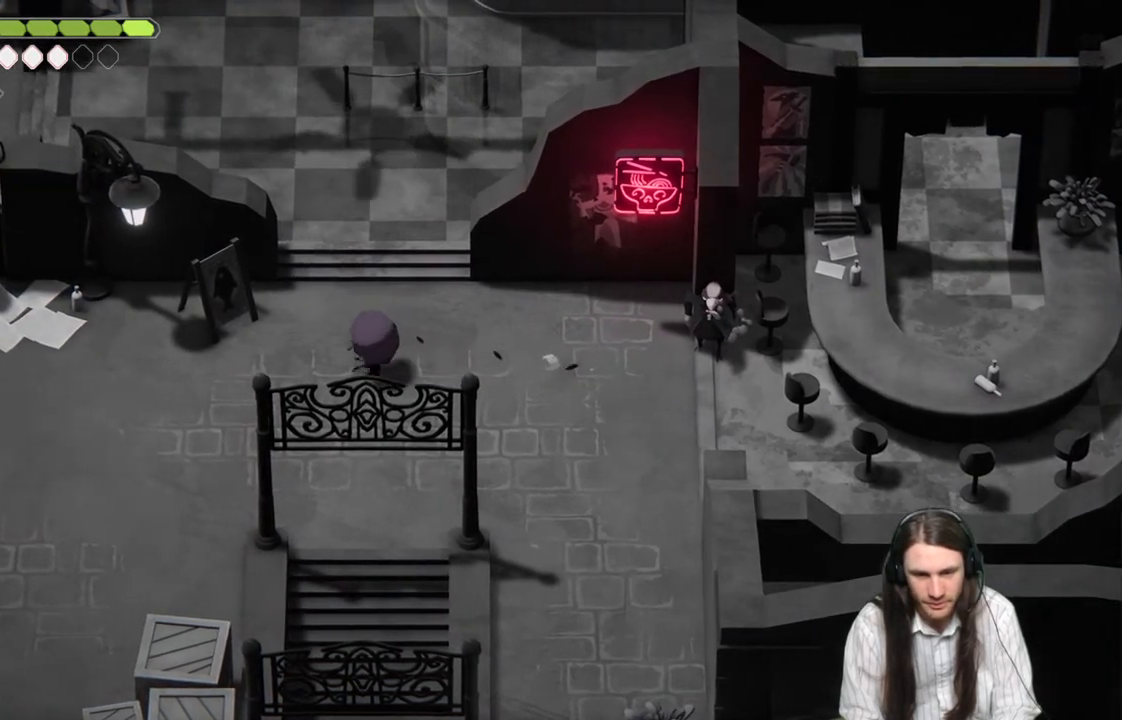
{"buttons": [], "left_stick": "left", "right_stick": "center", "events": [[300, "B", "down"], [500, "B", "up"]]}
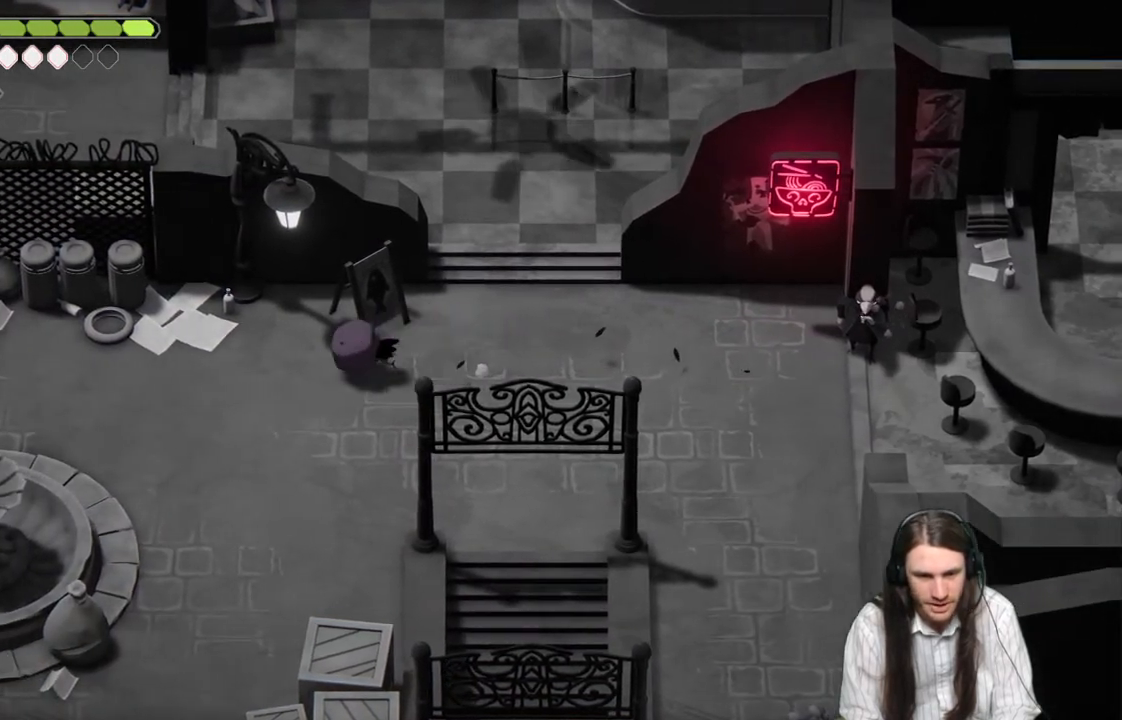
{"buttons": [], "left_stick": "left", "right_stick": "center", "events": []}
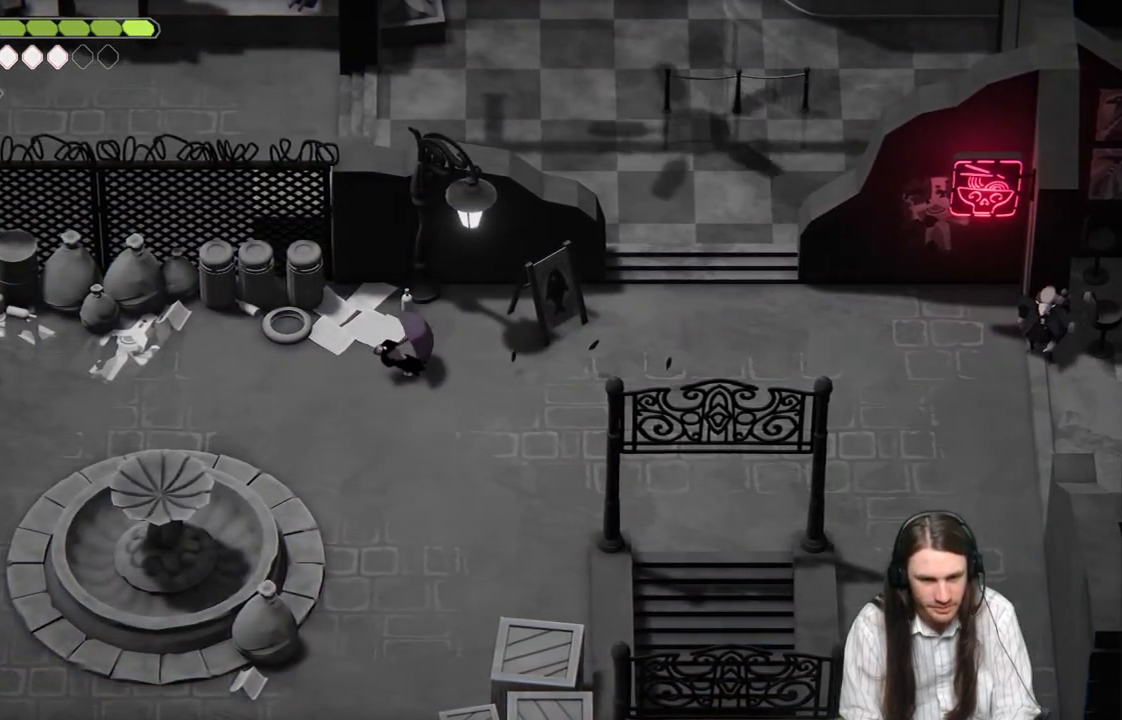
{"buttons": [], "left_stick": "left", "right_stick": "center", "events": [[150, "B", "down"], [350, "B", "up"]]}
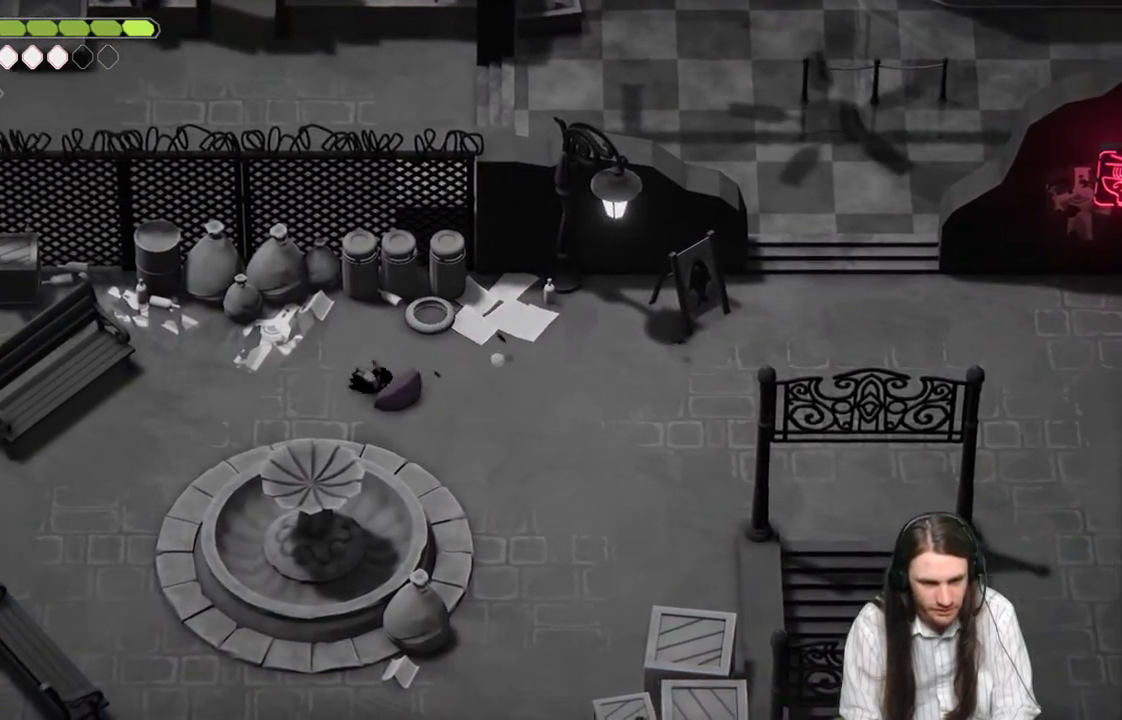
{"buttons": [], "left_stick": "right", "right_stick": "center", "events": [[83, "left_stick", "center"], [183, "left_stick", "up"], [283, "left_stick", "right"]]}
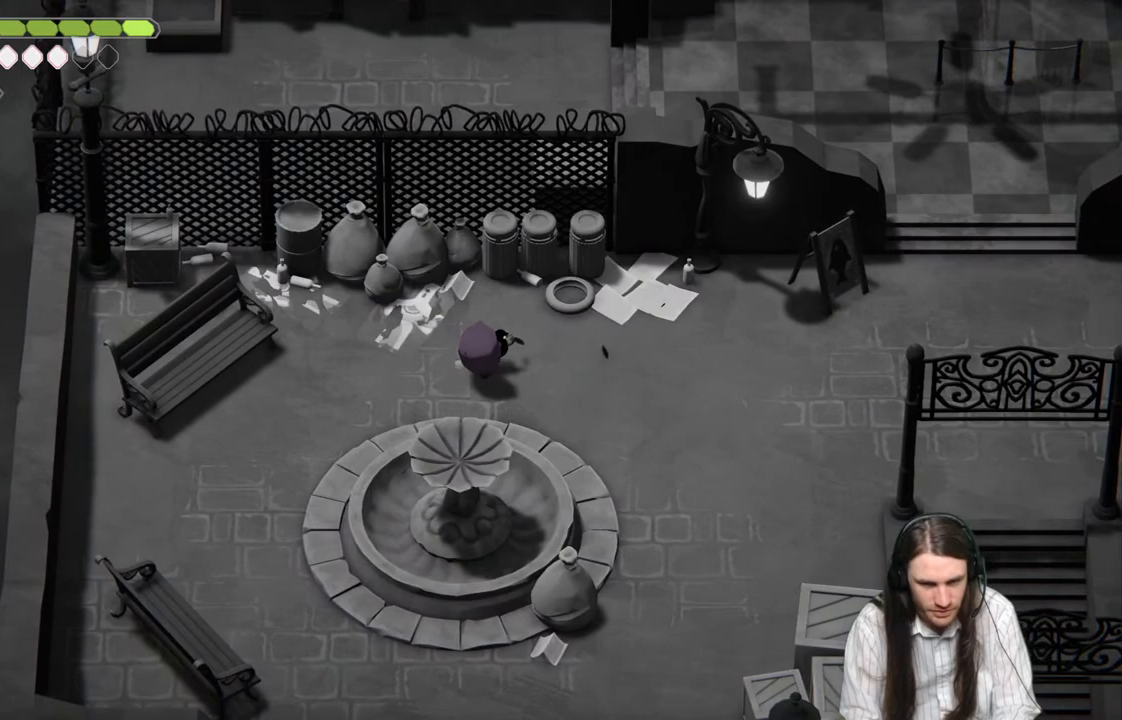
{"buttons": ["B"], "left_stick": "right", "right_stick": "center", "events": [[433, "B", "down"]]}
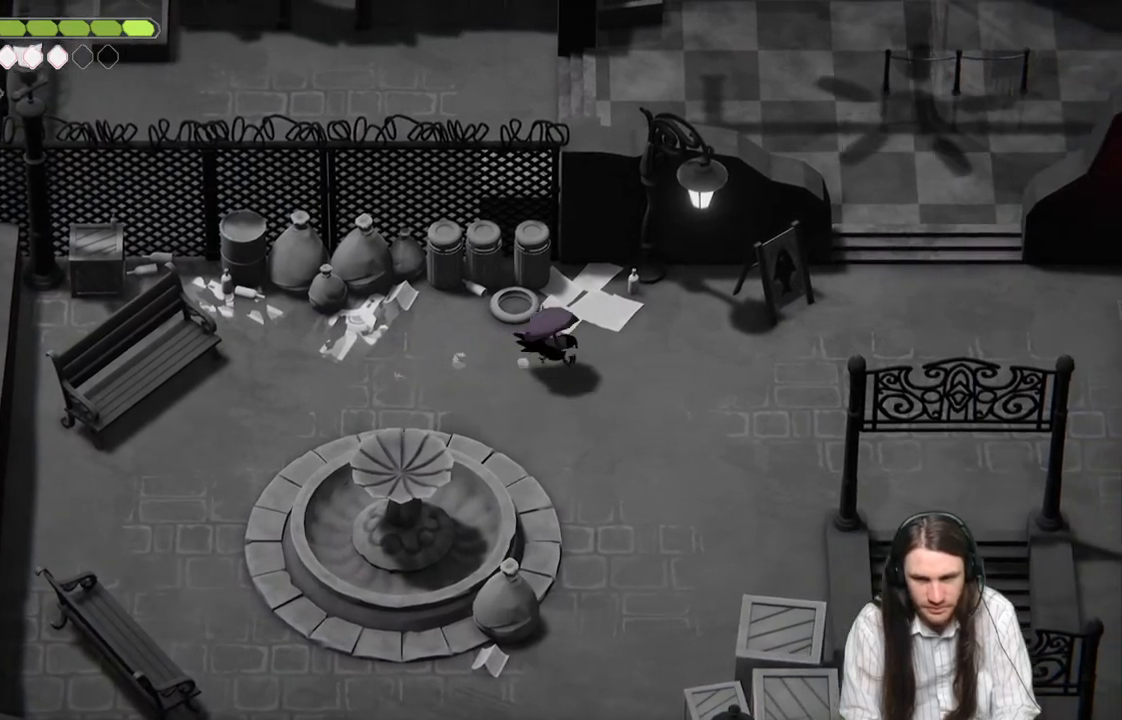
{"buttons": [], "left_stick": "up-right", "right_stick": "center", "events": [[100, "B", "up"], [467, "left_stick", "up-right"]]}
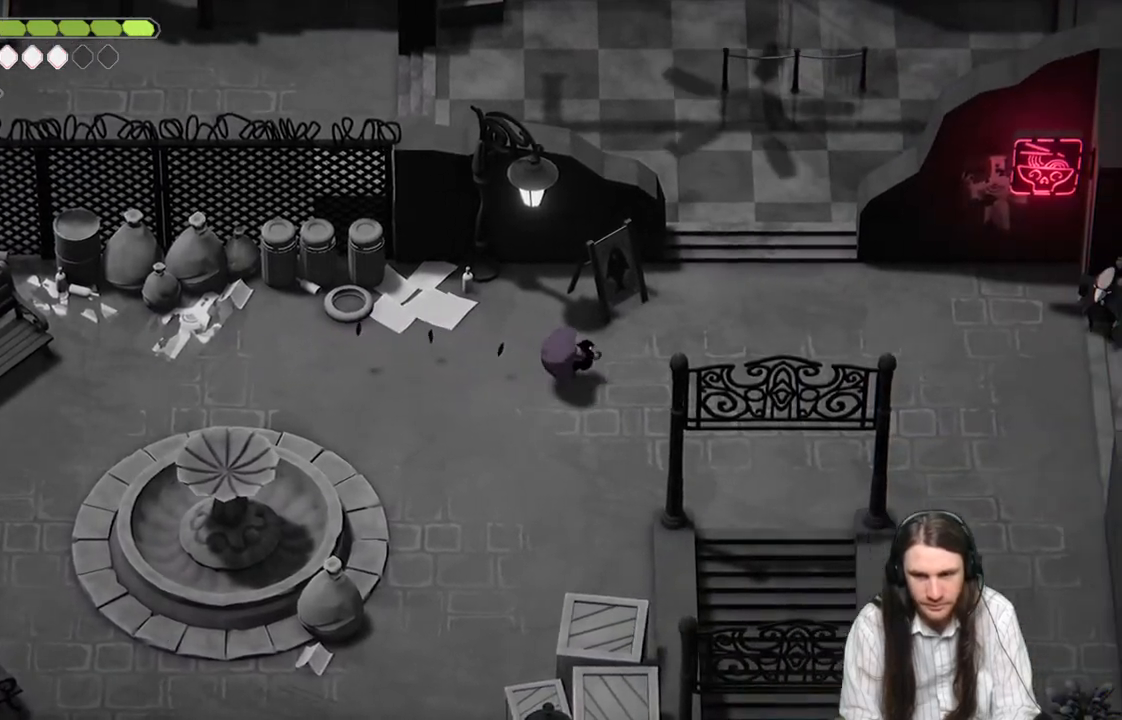
{"buttons": [], "left_stick": "up-right", "right_stick": "center", "events": [[333, "B", "down"], [483, "B", "up"]]}
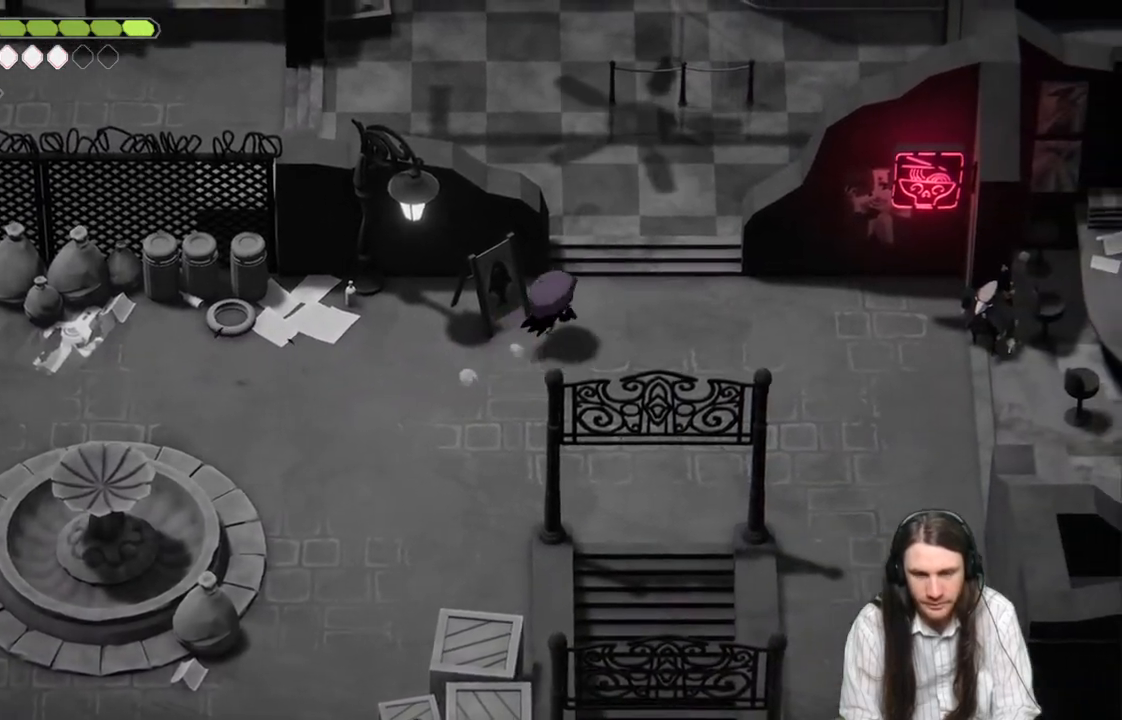
{"buttons": [], "left_stick": "up", "right_stick": "center", "events": [[183, "left_stick", "center"], [317, "left_stick", "up"]]}
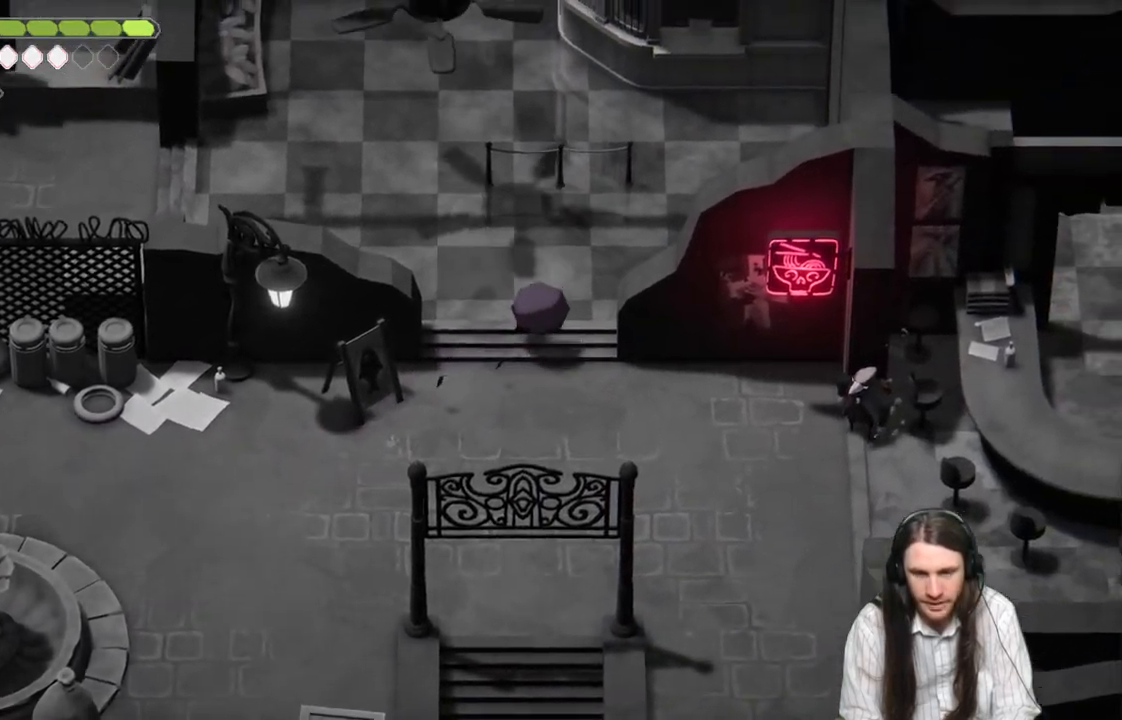
{"buttons": [], "left_stick": "up", "right_stick": "center", "events": [[83, "B", "down"], [283, "B", "up"]]}
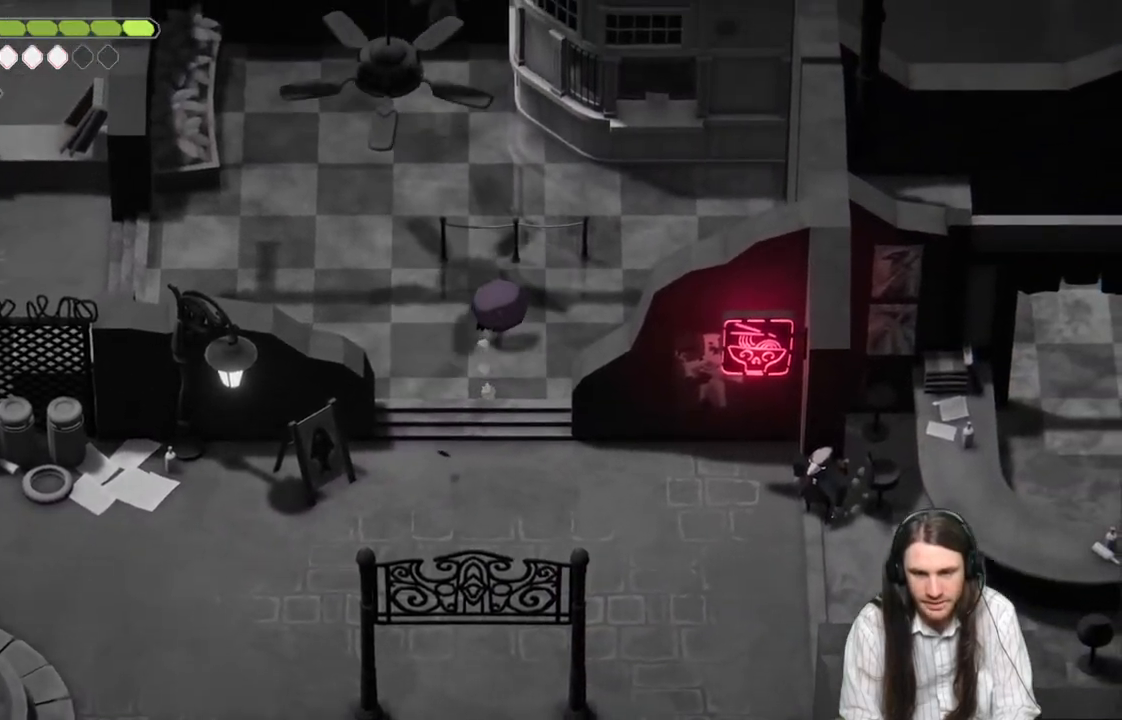
{"buttons": [], "left_stick": "left", "right_stick": "center", "events": [[283, "left_stick", "left"]]}
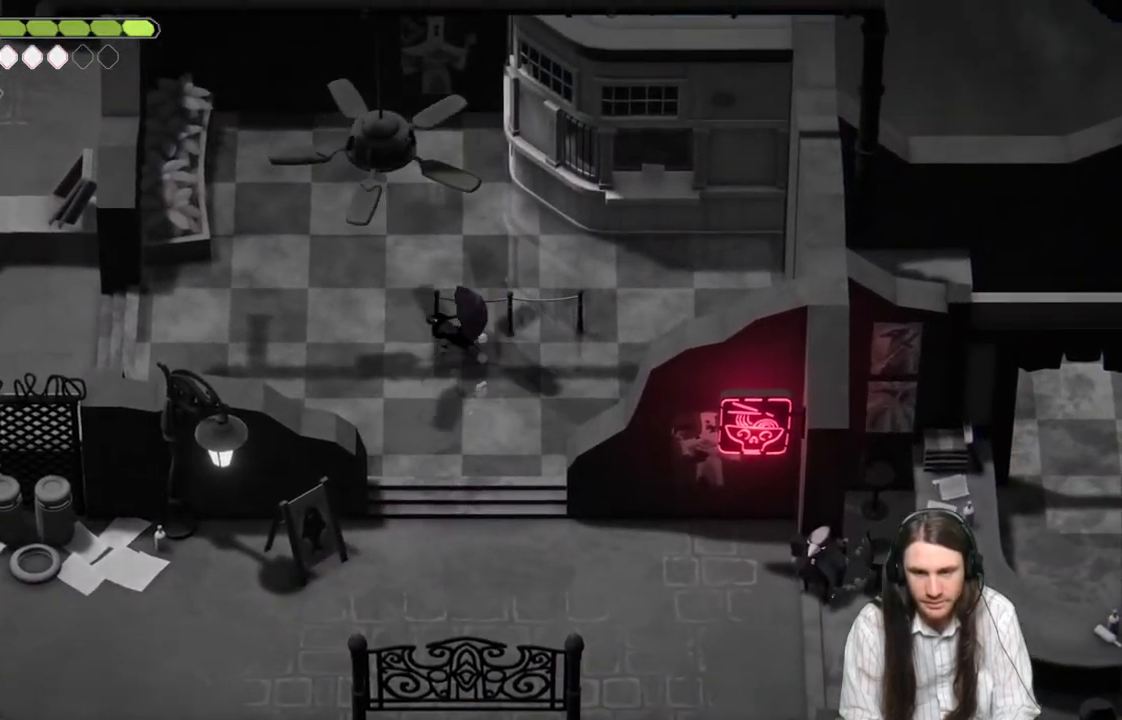
{"buttons": [], "left_stick": "up-right", "right_stick": "center", "events": [[167, "left_stick", "up-left"], [267, "left_stick", "up"], [433, "left_stick", "up-right"]]}
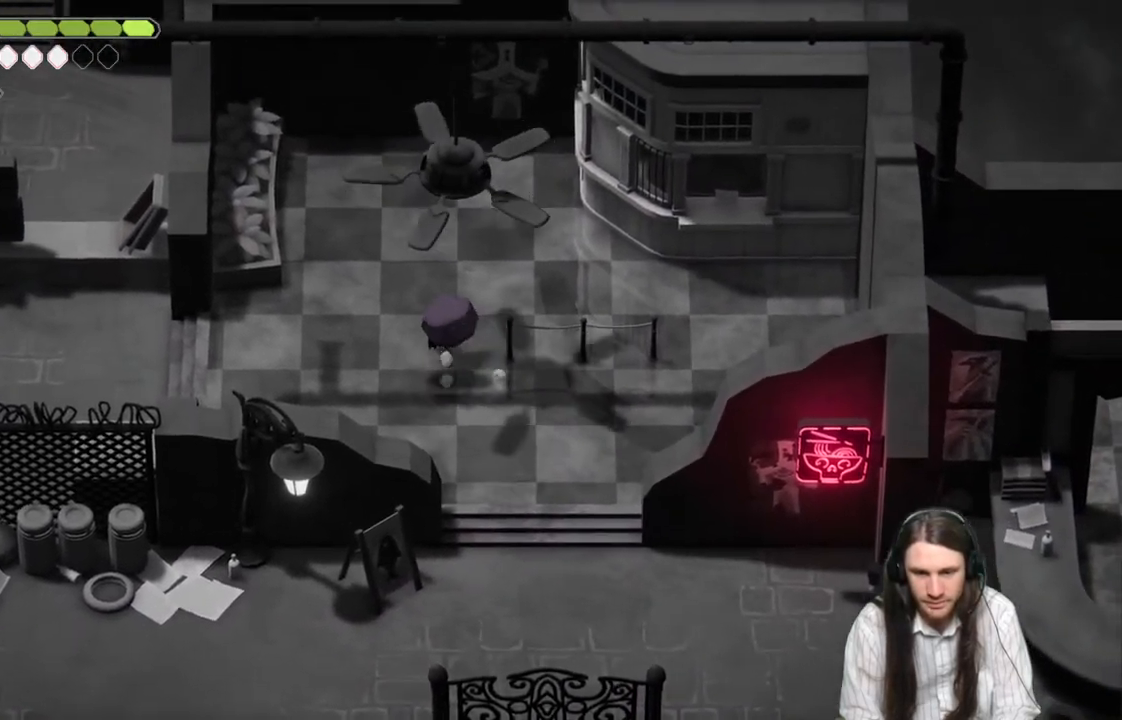
{"buttons": [], "left_stick": "right", "right_stick": "center", "events": [[67, "left_stick", "right"], [250, "B", "down"], [383, "B", "up"]]}
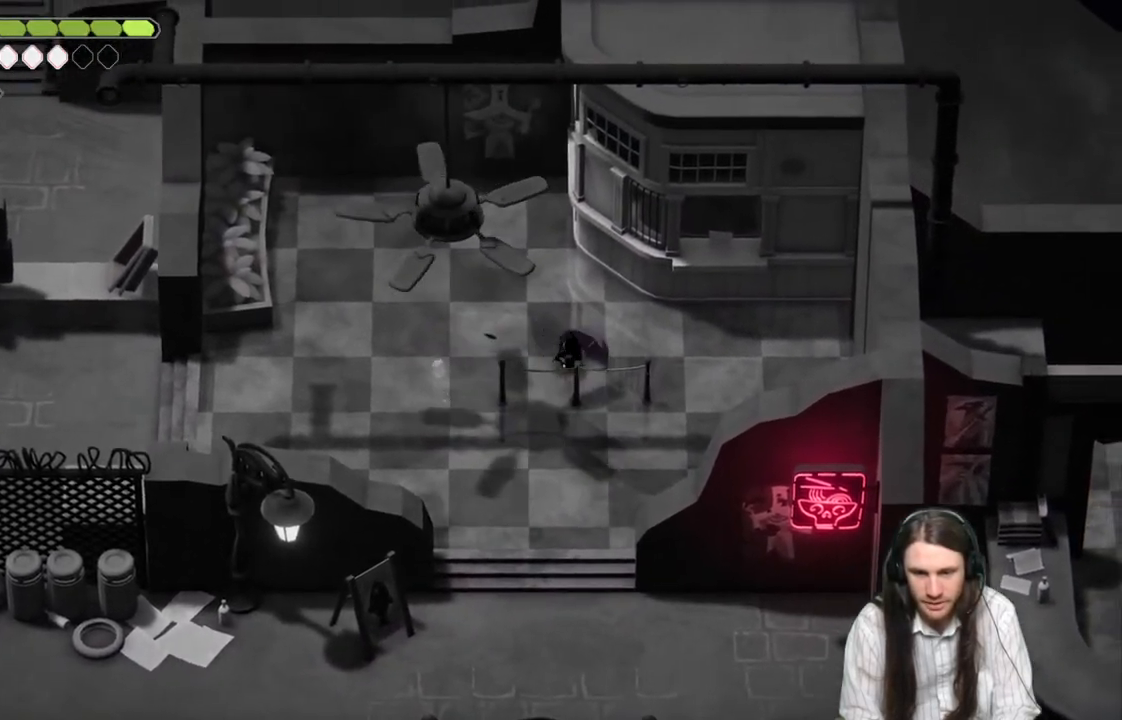
{"buttons": ["Y"], "left_stick": "up-right", "right_stick": "center", "events": [[83, "left_stick", "up-right"], [467, "Y", "down"]]}
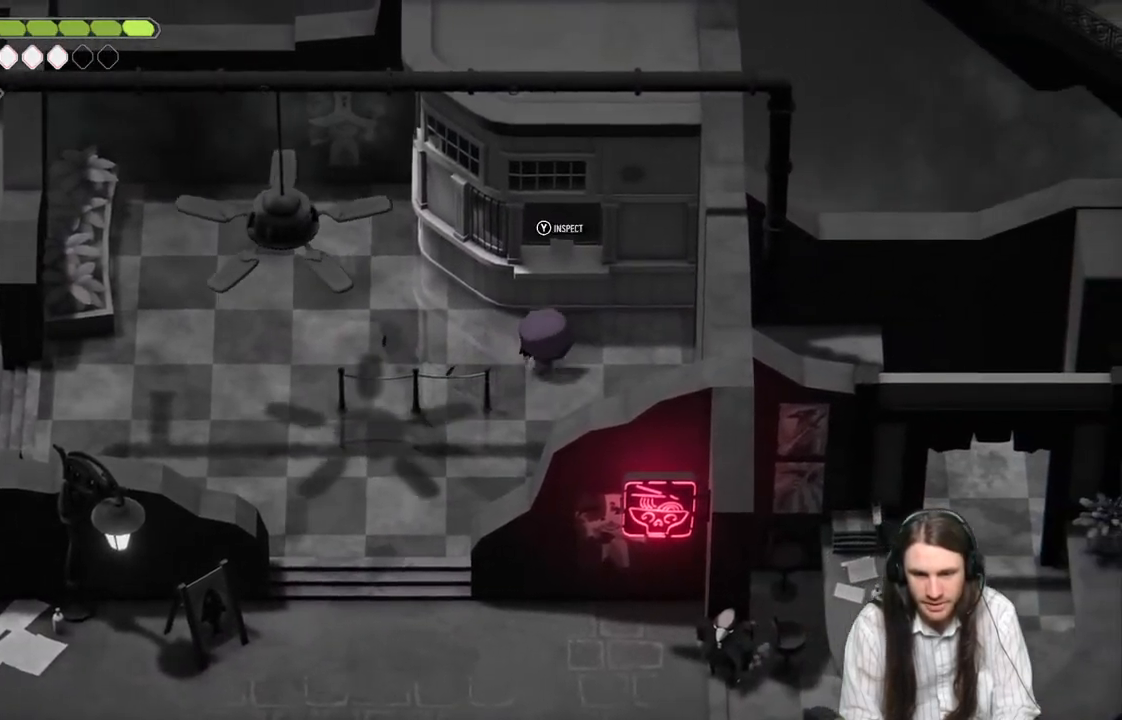
{"buttons": [], "left_stick": "center", "right_stick": "center", "events": [[50, "left_stick", "center"], [150, "Y", "up"]]}
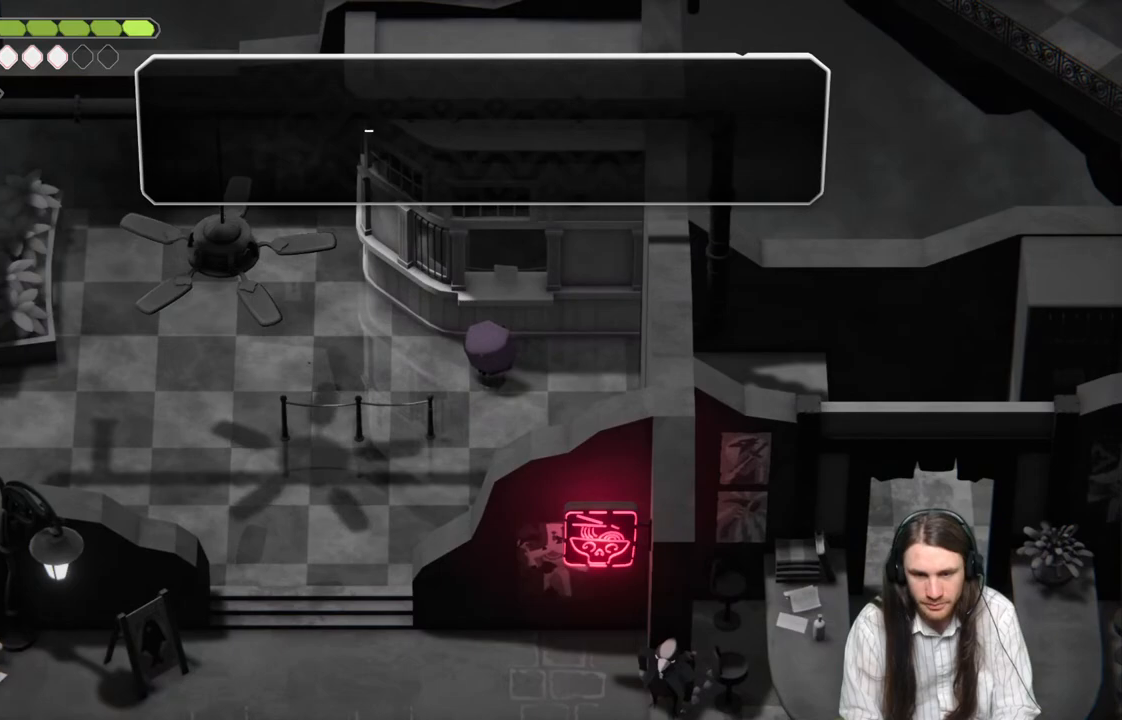
{"buttons": [], "left_stick": "center", "right_stick": "center", "events": []}
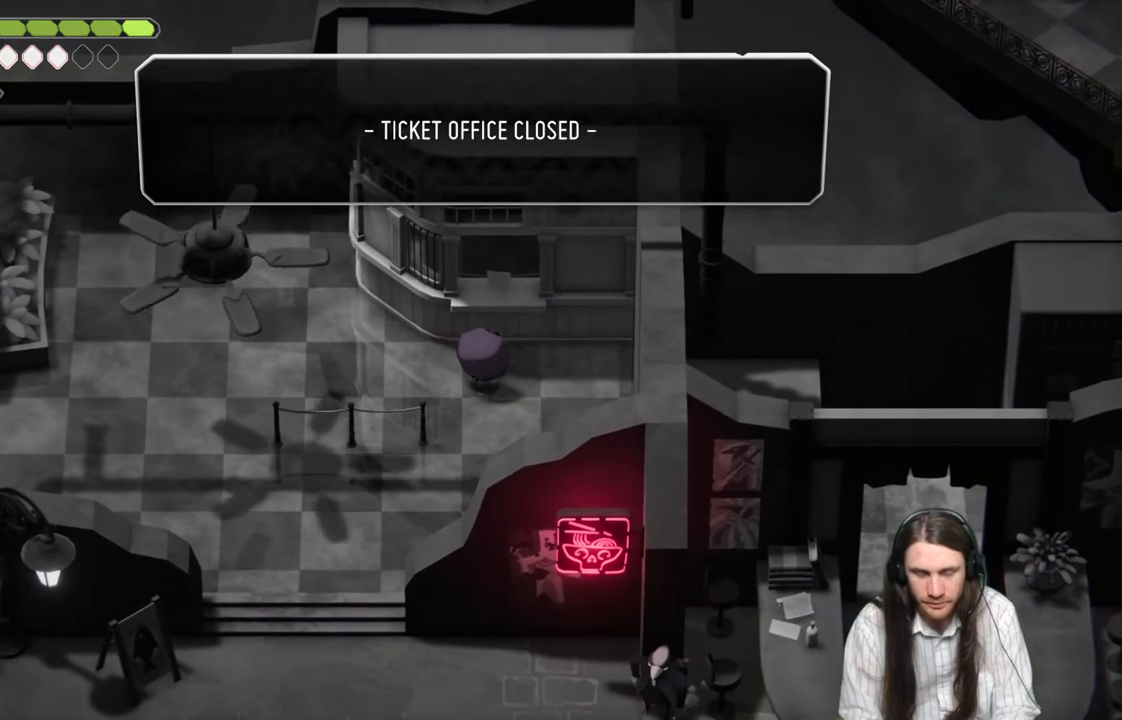
{"buttons": ["B"], "left_stick": "center", "right_stick": "center", "events": [[383, "B", "down"]]}
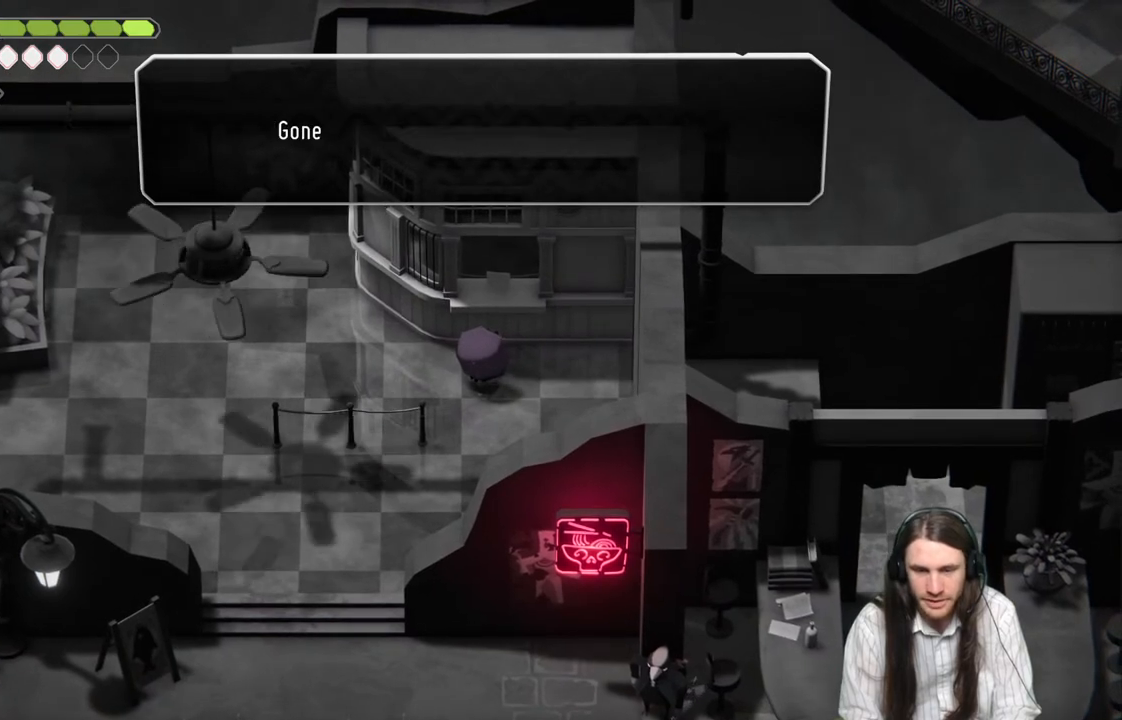
{"buttons": ["B"], "left_stick": "left", "right_stick": "center", "events": [[50, "B", "up"], [117, "left_stick", "left"], [383, "B", "down"]]}
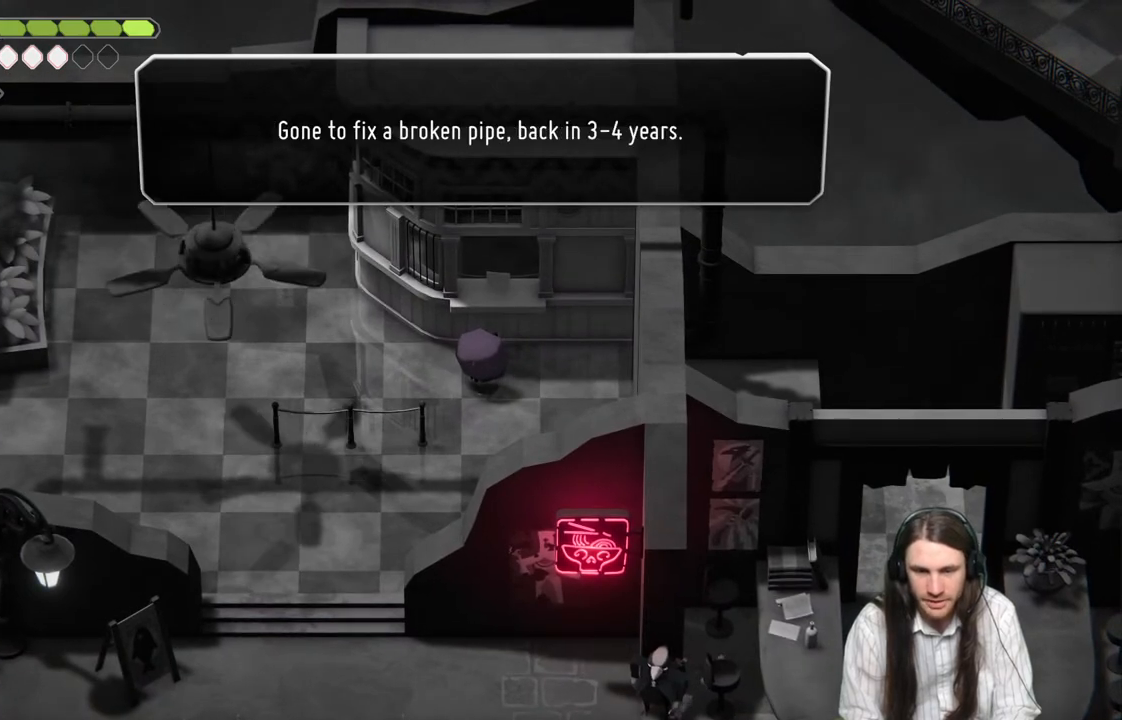
{"buttons": [], "left_stick": "left", "right_stick": "center", "events": [[67, "B", "up"], [250, "B", "down"], [383, "B", "up"]]}
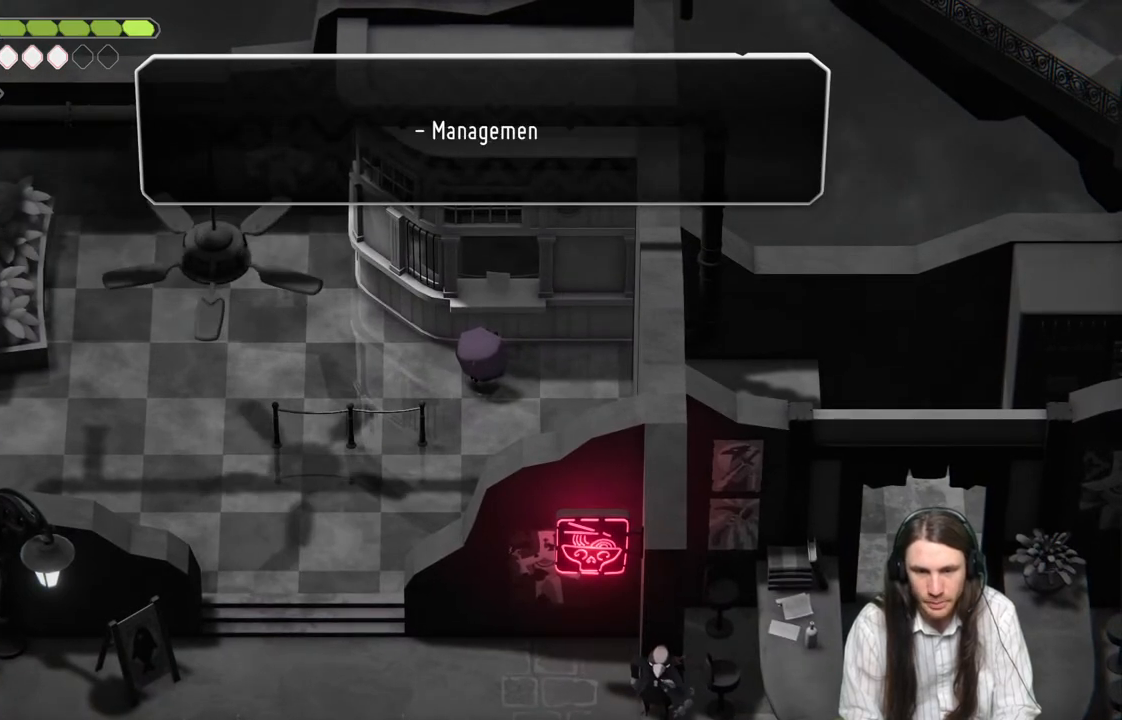
{"buttons": ["B"], "left_stick": "left", "right_stick": "center", "events": [[350, "B", "down"]]}
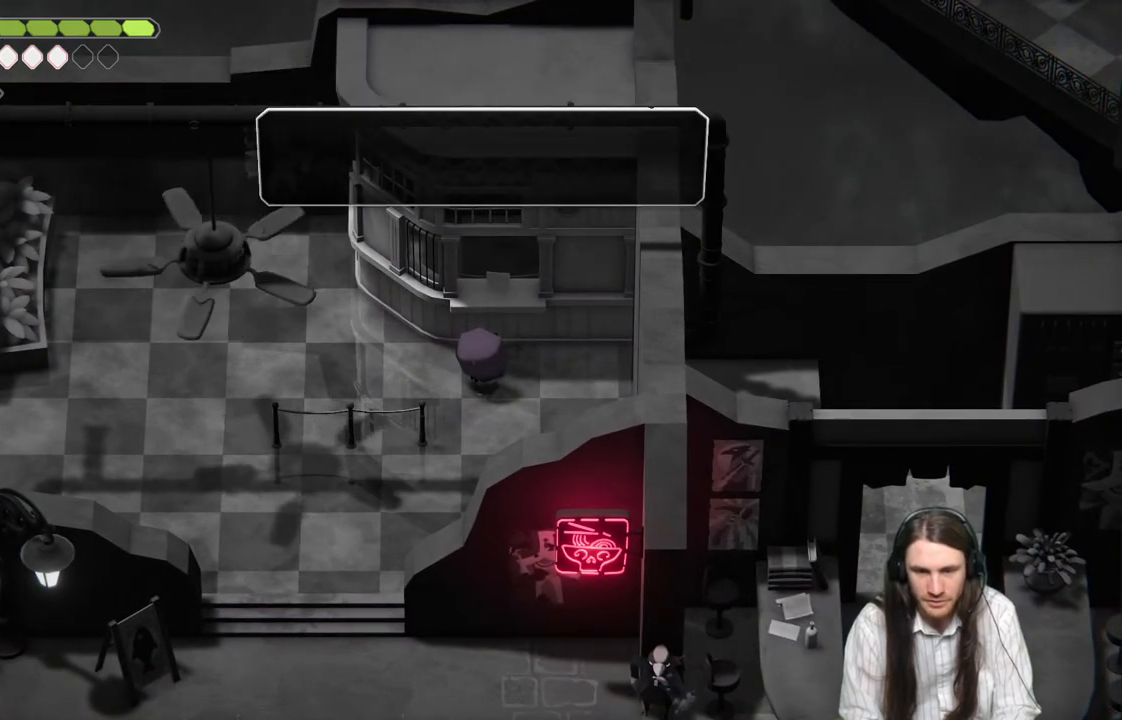
{"buttons": ["B"], "left_stick": "left", "right_stick": "center", "events": [[33, "B", "up"], [450, "B", "down"]]}
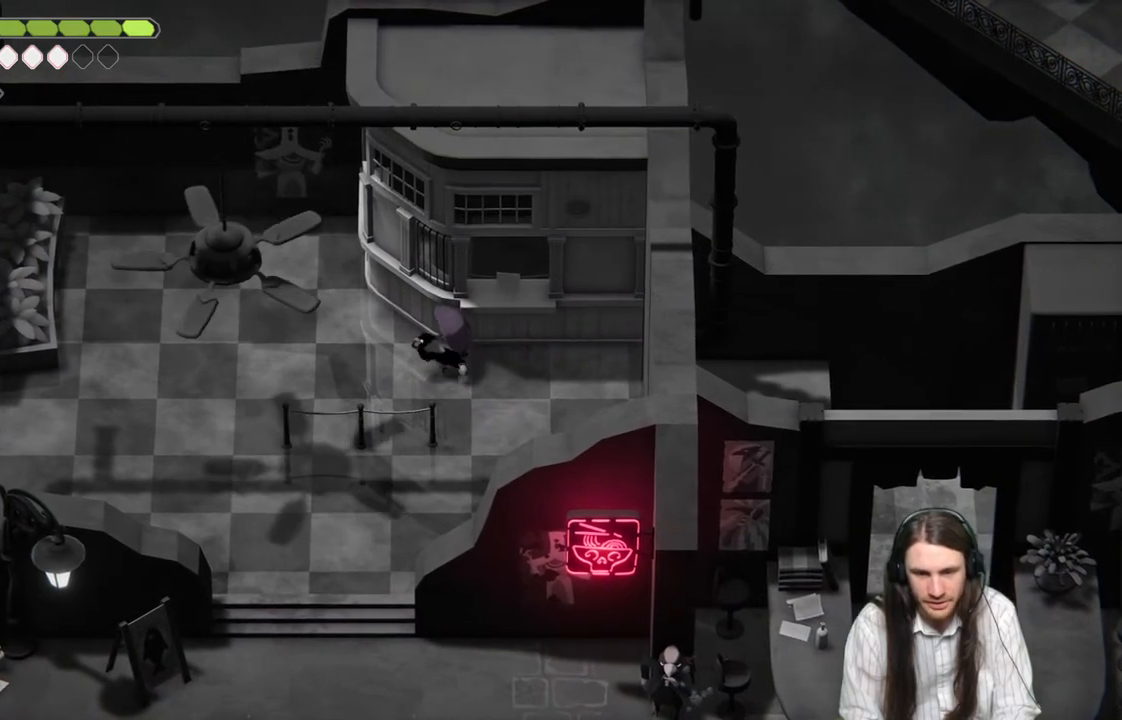
{"buttons": [], "left_stick": "left", "right_stick": "center", "events": [[217, "B", "up"]]}